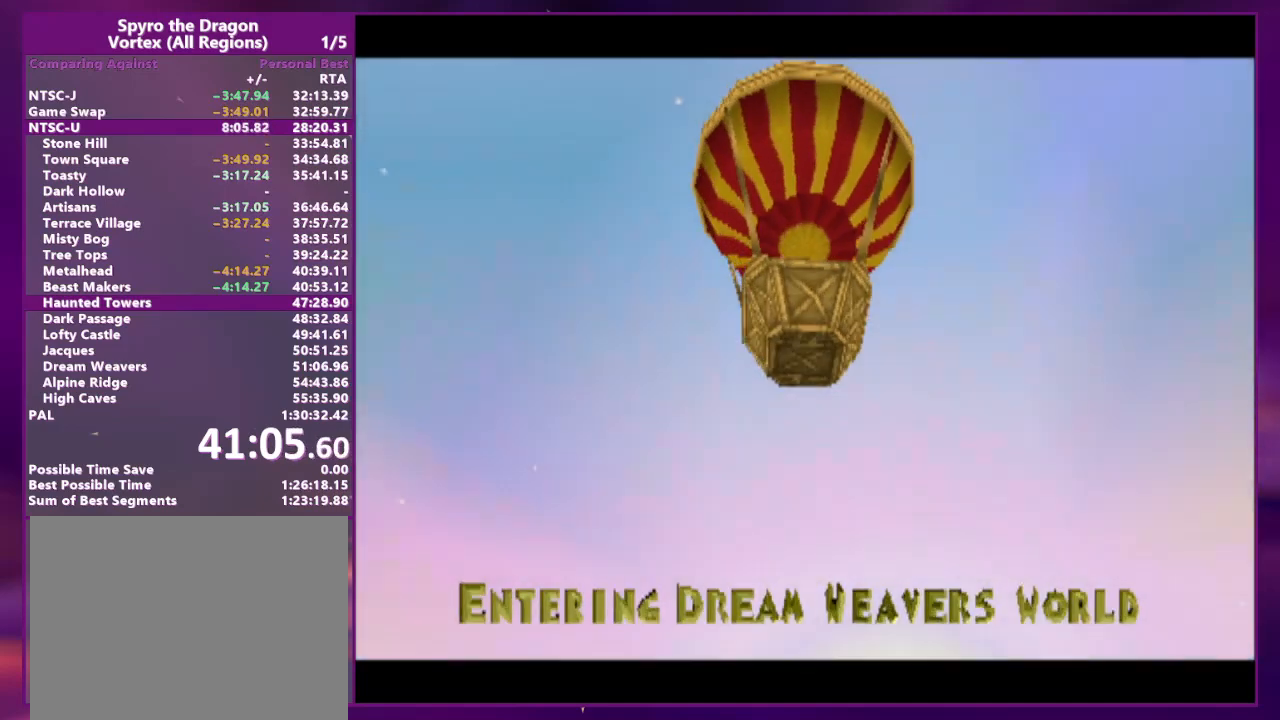
Gameplay with a controller (PlayStation layout); each line is a JSON object with the inputs held at the frame after it. "events" lists button and stick changes between this image and that frame as [ms after this image, input, new state], when the widget could be followed in between. Not read: CROSS L3 R3 left_stick right_stick.
{"buttons": ["SQUARE", "DPAD_UP"], "events": [[367, "DPAD_UP", "up"], [500, "DPAD_UP", "down"]]}
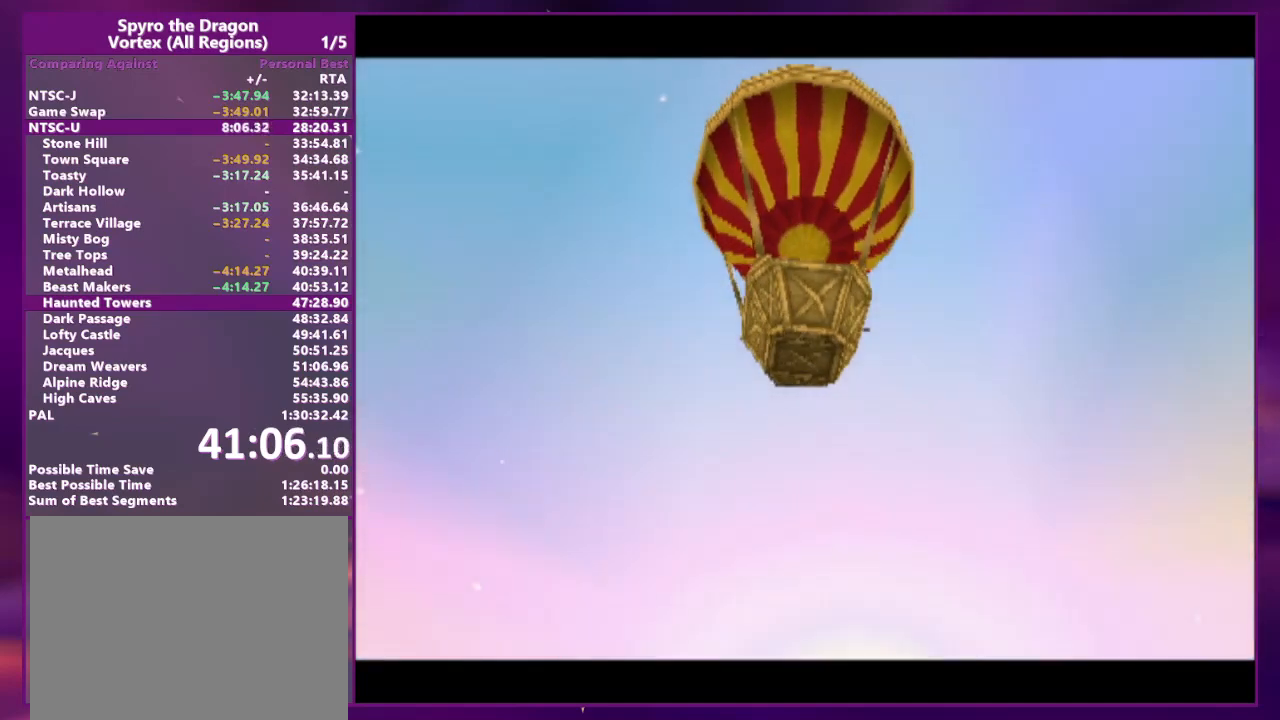
{"buttons": ["SQUARE", "DPAD_UP"], "events": []}
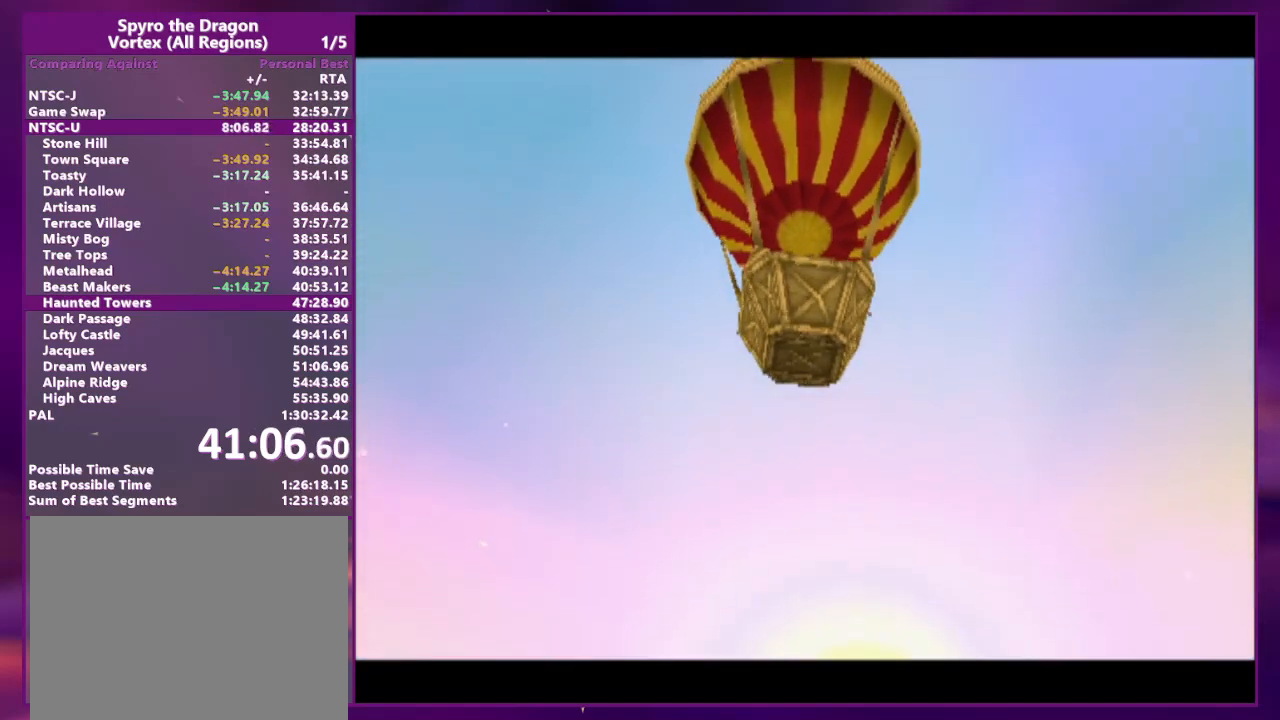
{"buttons": ["SQUARE", "DPAD_UP"], "events": []}
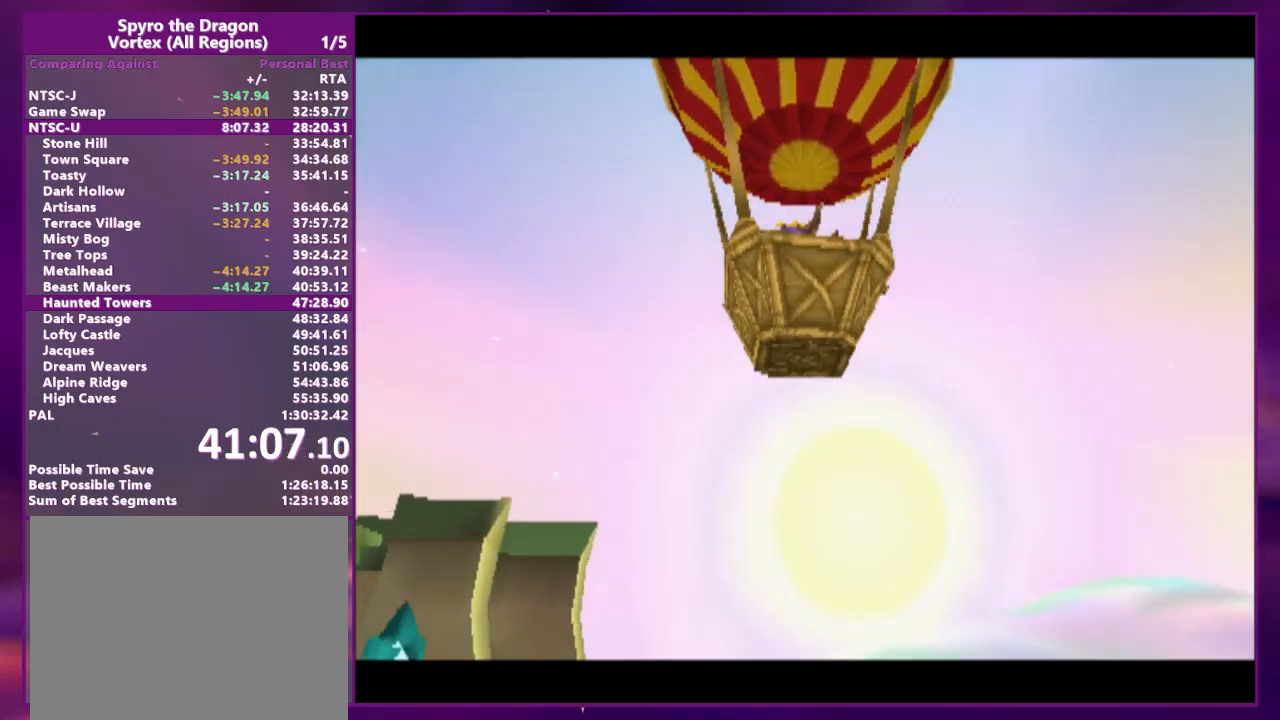
{"buttons": ["SQUARE", "DPAD_UP"], "events": []}
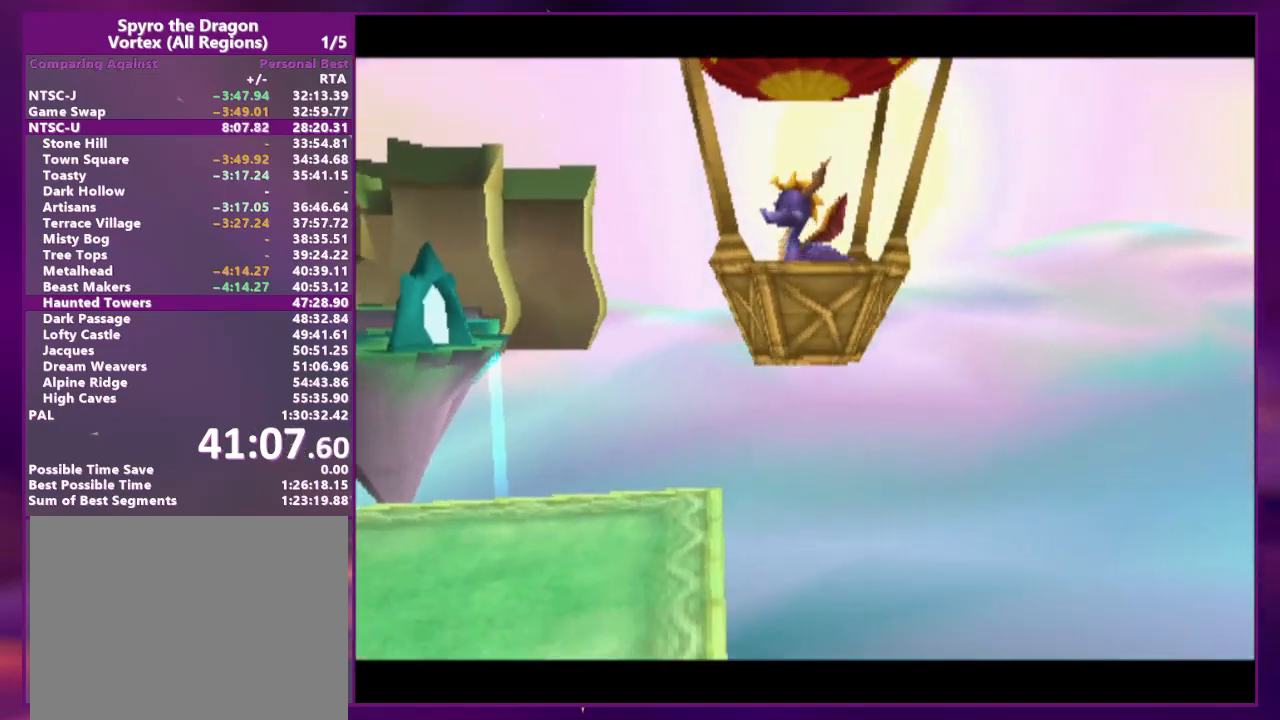
{"buttons": ["SQUARE", "DPAD_UP"], "events": [[33, "DPAD_UP", "up"], [200, "DPAD_UP", "down"]]}
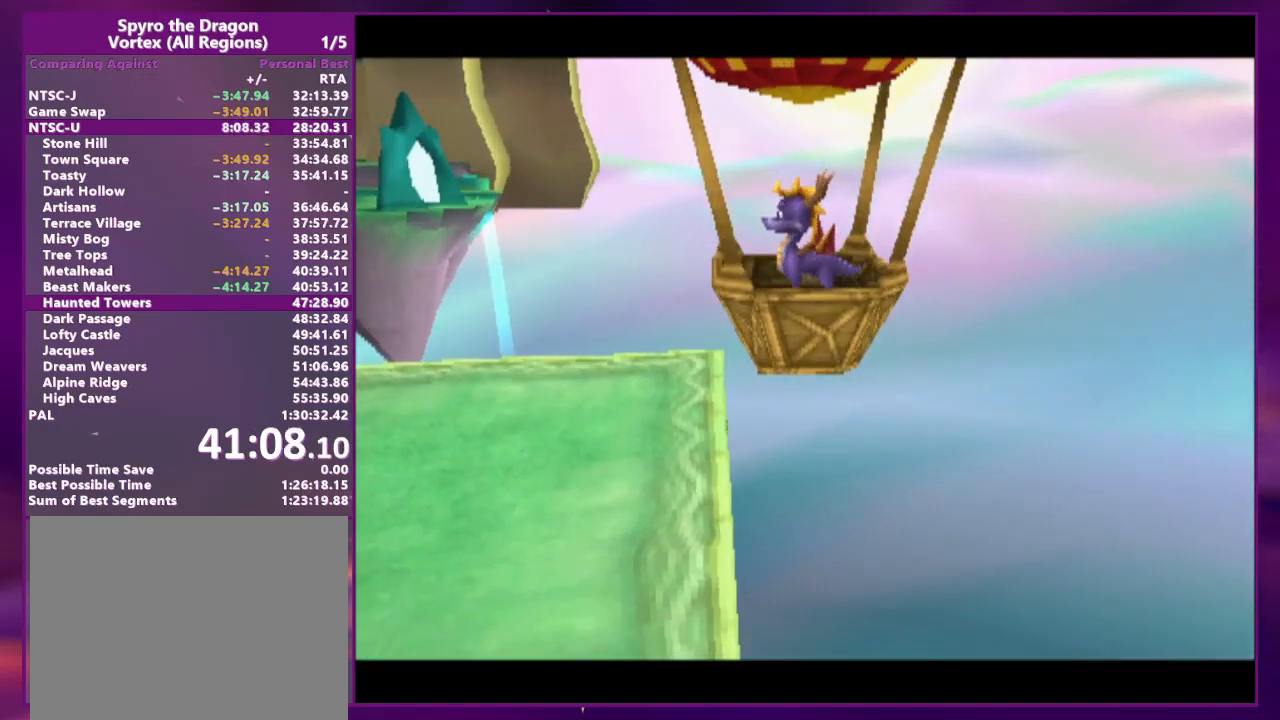
{"buttons": ["SQUARE", "DPAD_UP"], "events": [[100, "DPAD_UP", "up"], [267, "DPAD_UP", "down"], [367, "DPAD_UP", "up"], [500, "DPAD_UP", "down"]]}
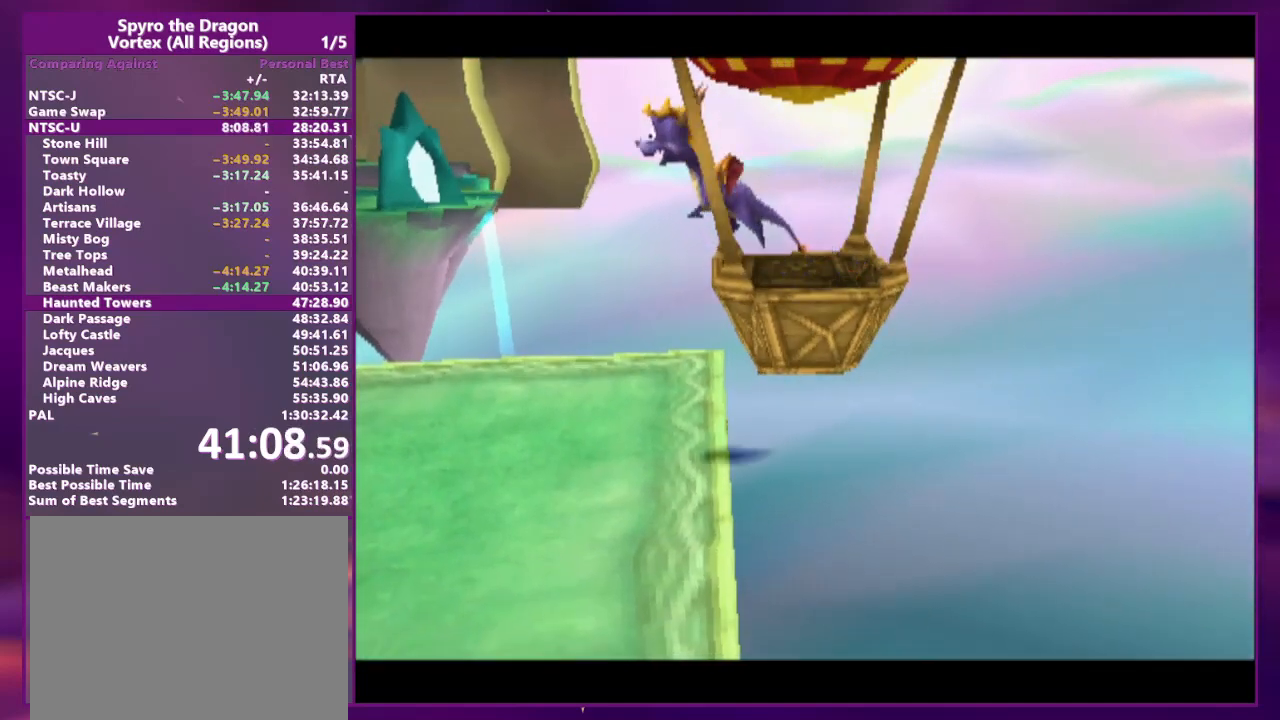
{"buttons": ["SQUARE"], "events": [[67, "DPAD_UP", "up"], [200, "DPAD_UP", "down"], [267, "DPAD_UP", "up"], [367, "DPAD_UP", "down"], [433, "DPAD_UP", "up"]]}
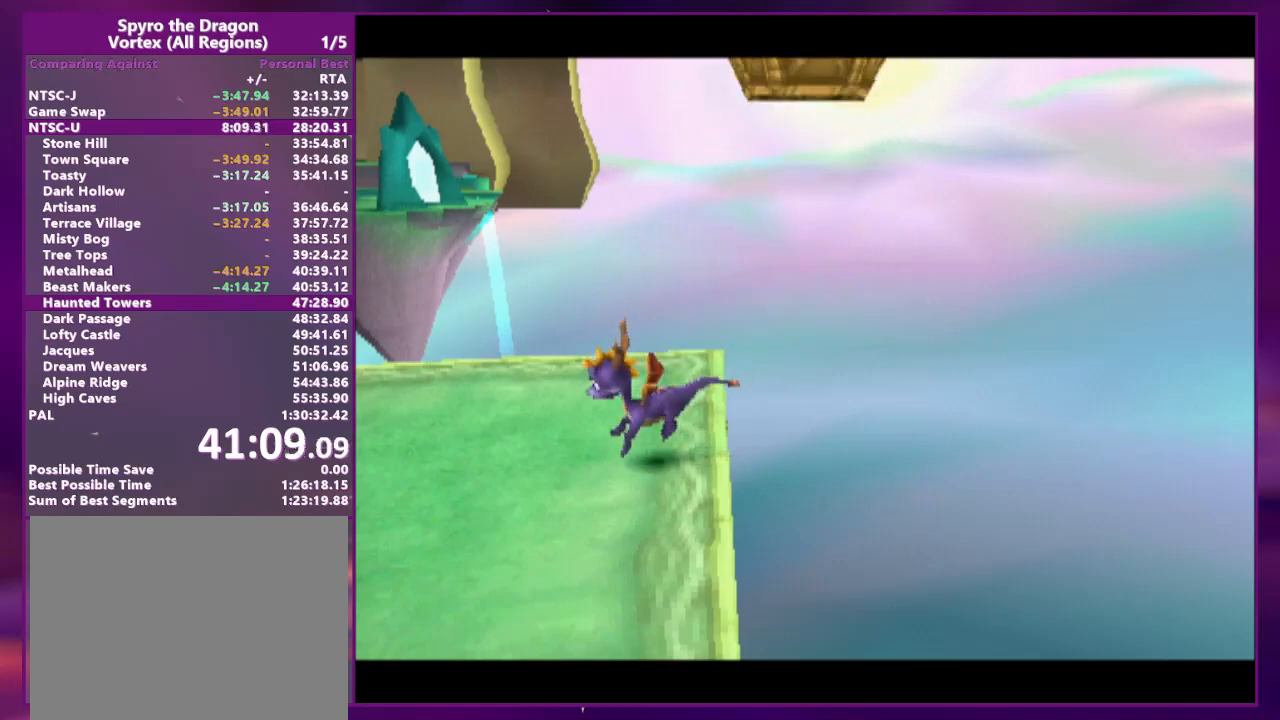
{"buttons": ["SQUARE"], "events": [[33, "DPAD_UP", "down"], [133, "DPAD_UP", "up"], [233, "DPAD_UP", "down"], [300, "DPAD_UP", "up"], [400, "DPAD_UP", "down"], [500, "DPAD_UP", "up"]]}
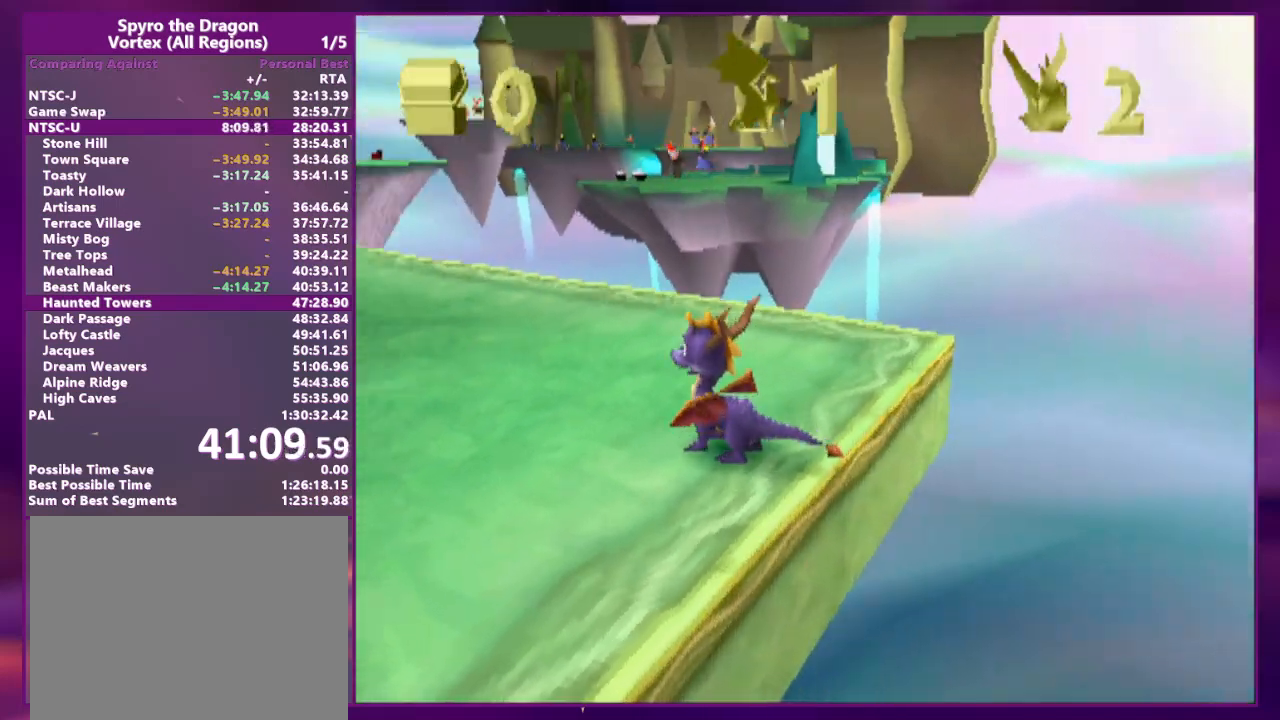
{"buttons": ["SQUARE"], "events": [[100, "DPAD_UP", "down"], [167, "DPAD_UP", "up"]]}
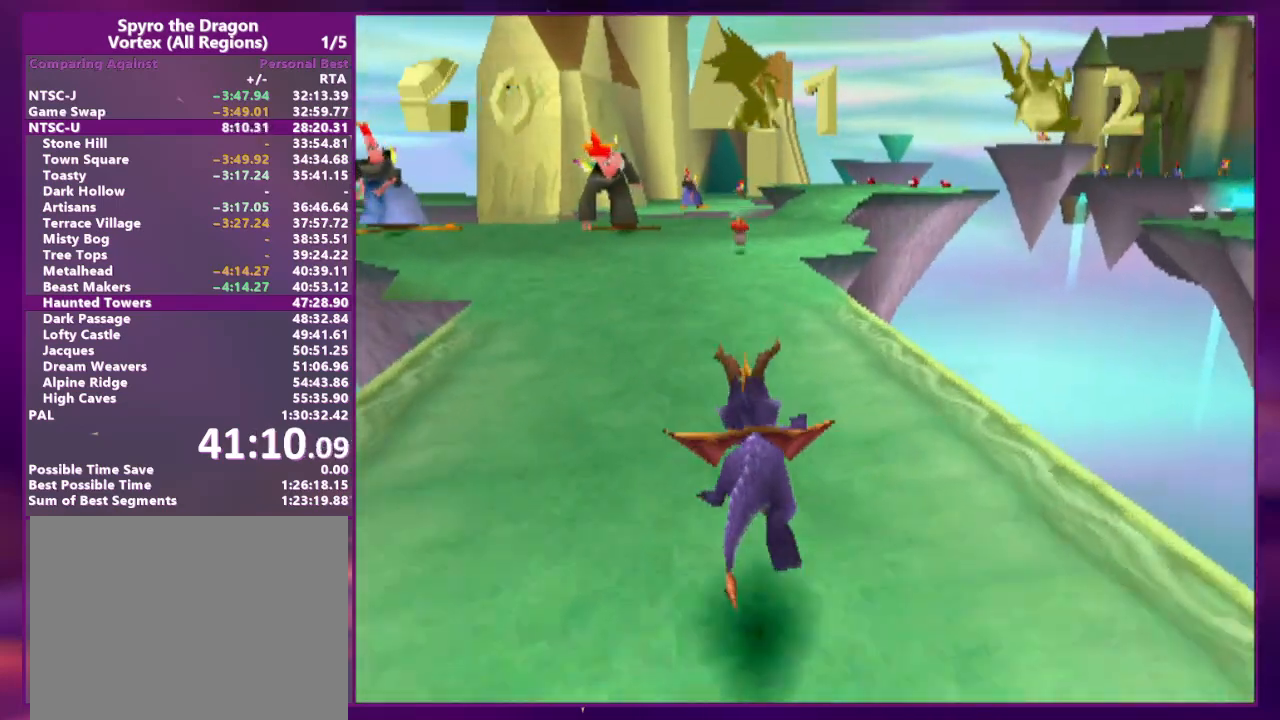
{"buttons": ["SQUARE"], "events": []}
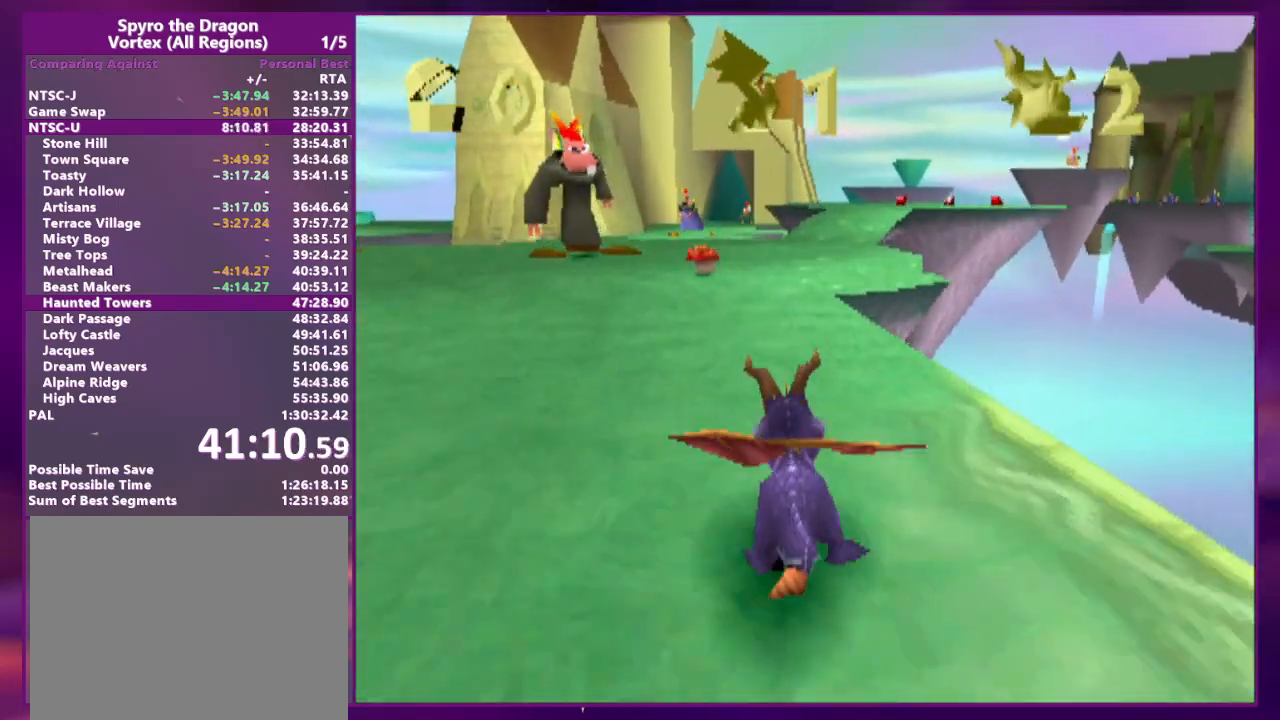
{"buttons": ["SQUARE"], "events": [[233, "DPAD_RIGHT", "down"], [267, "DPAD_RIGHT", "up"]]}
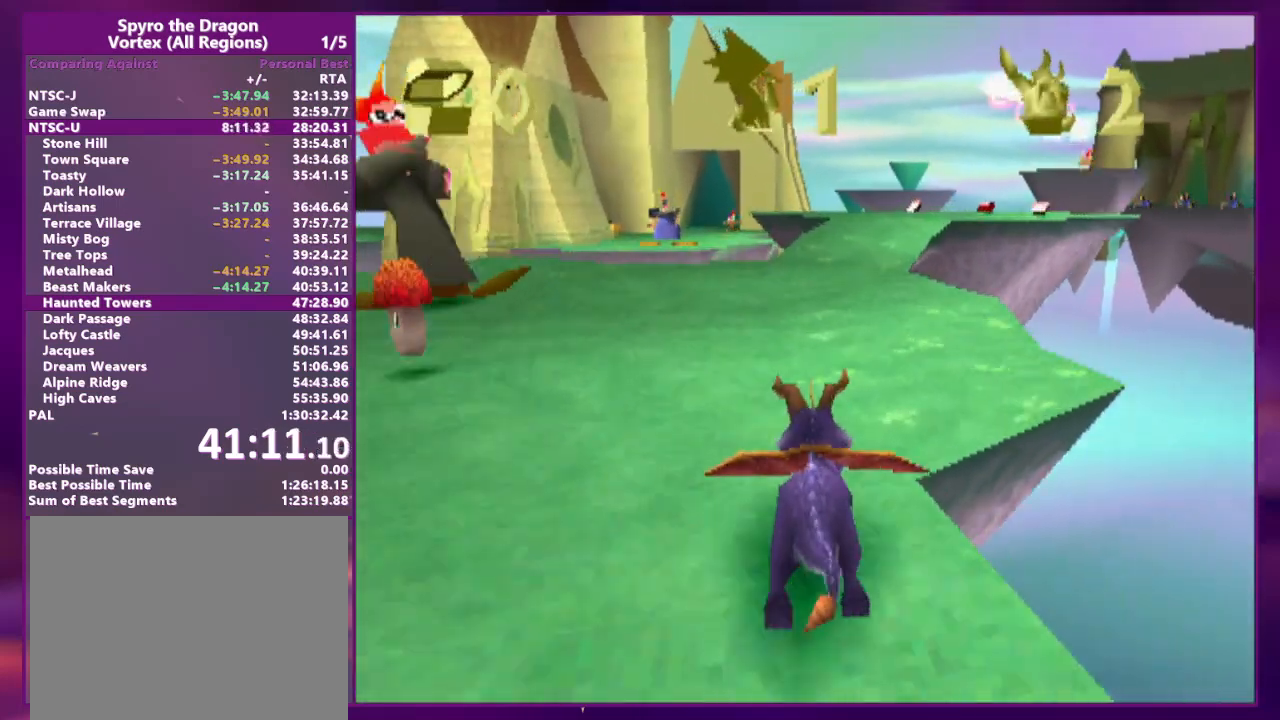
{"buttons": ["SQUARE"], "events": []}
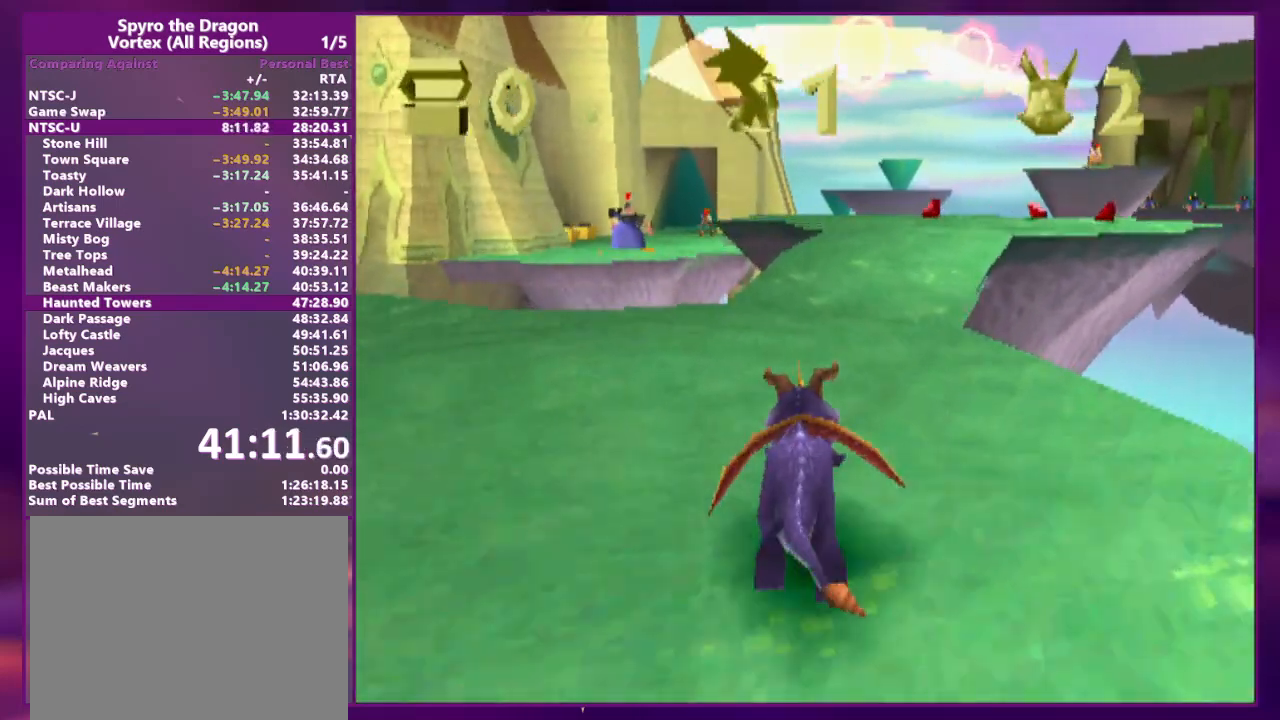
{"buttons": ["SQUARE"], "events": []}
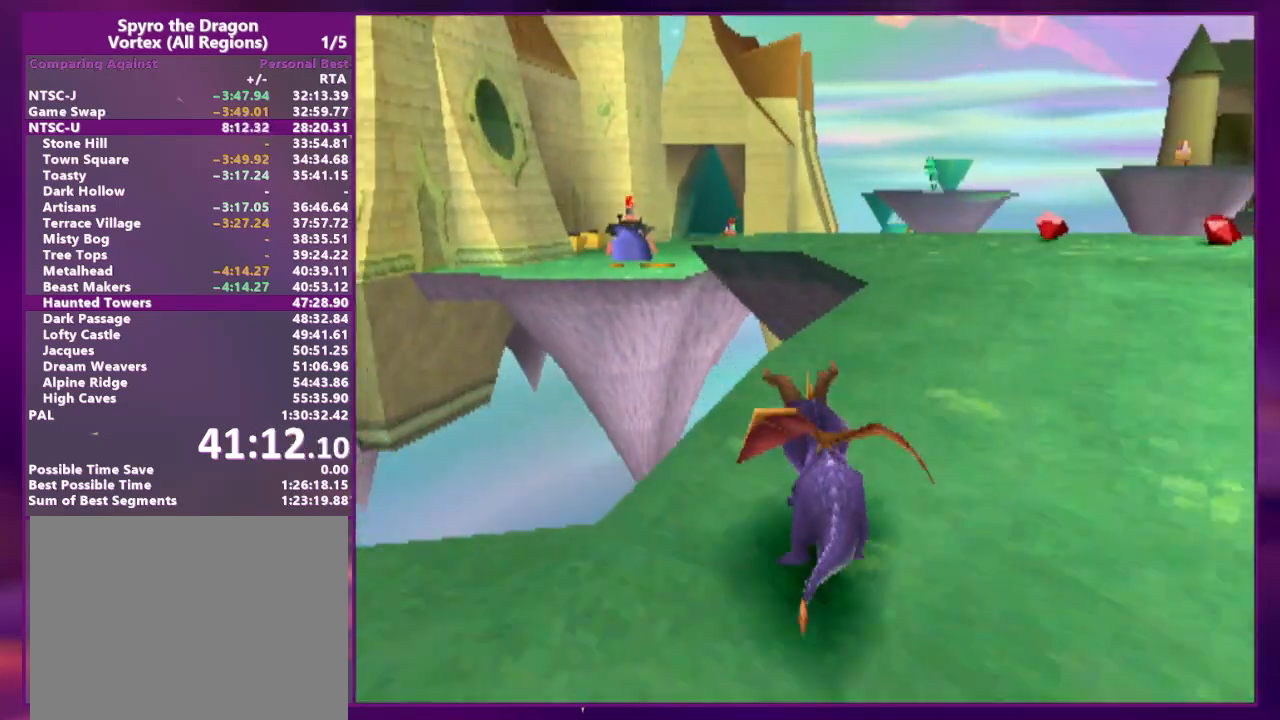
{"buttons": ["SQUARE"], "events": []}
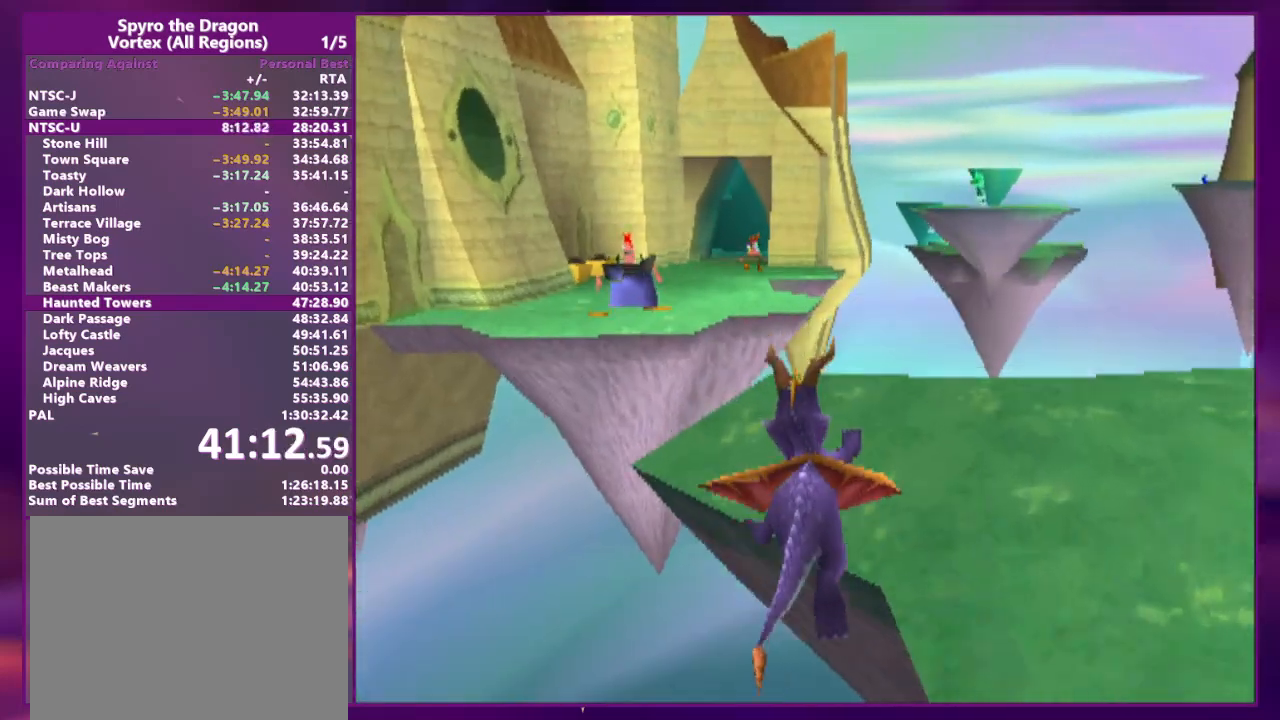
{"buttons": [], "events": [[133, "DPAD_LEFT", "down"], [267, "DPAD_LEFT", "up"], [500, "SQUARE", "up"]]}
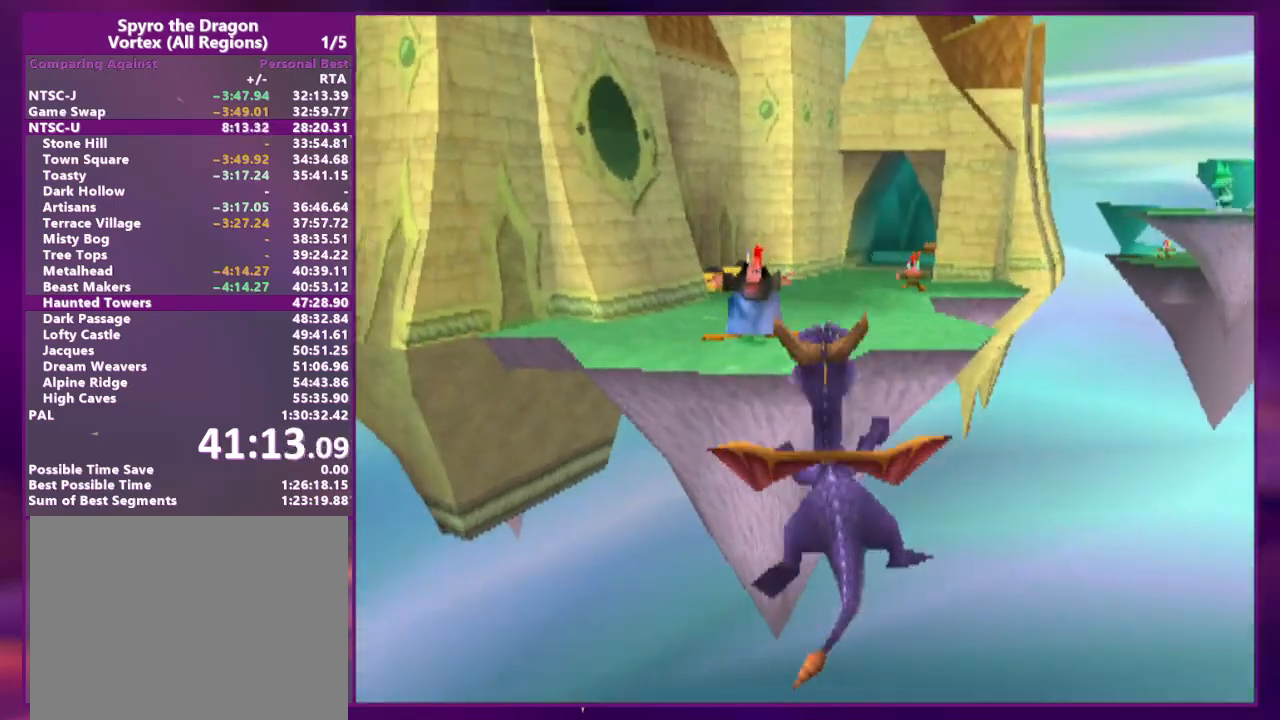
{"buttons": [], "events": []}
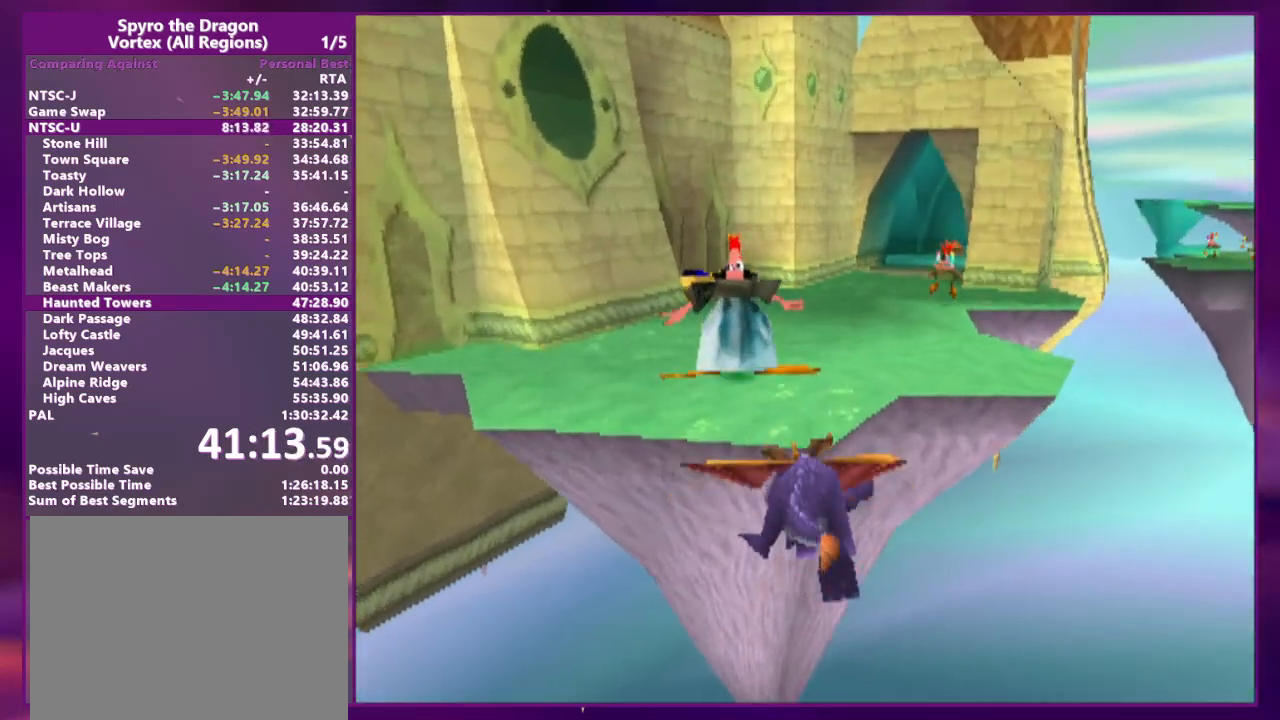
{"buttons": ["SQUARE"], "events": [[133, "SQUARE", "down"]]}
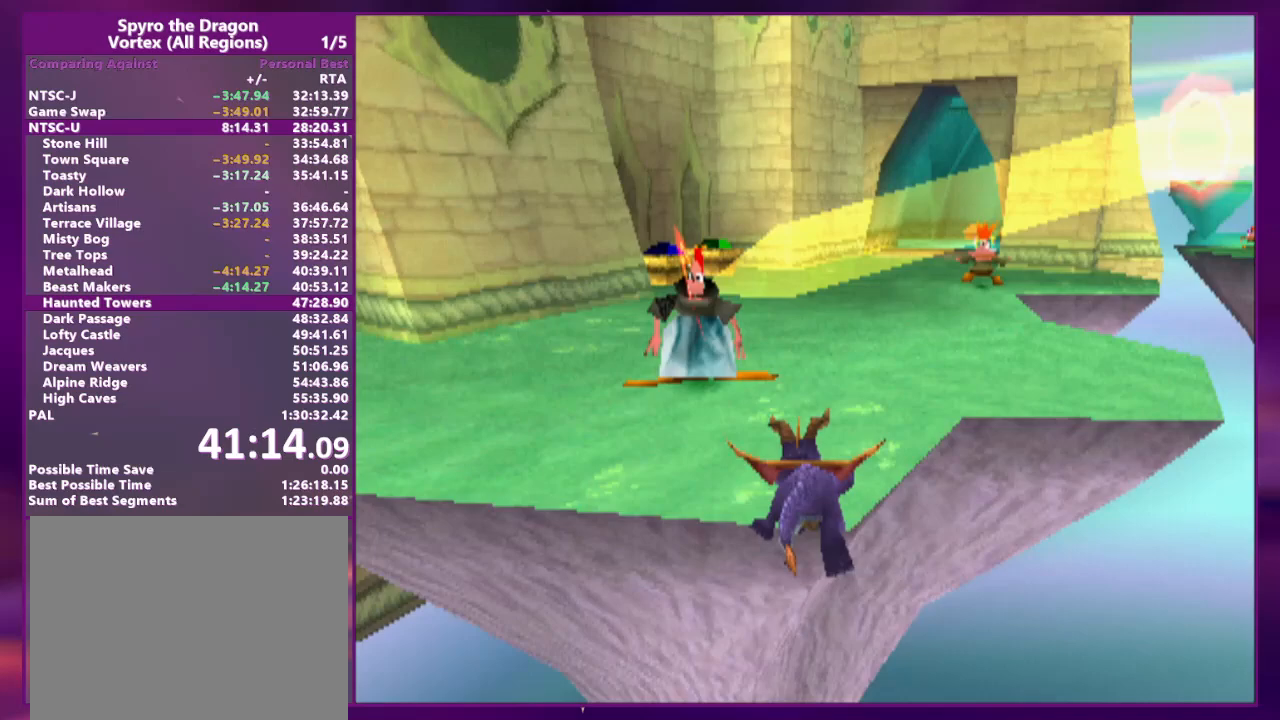
{"buttons": ["SQUARE"], "events": [[133, "DPAD_RIGHT", "down"], [167, "DPAD_RIGHT", "up"]]}
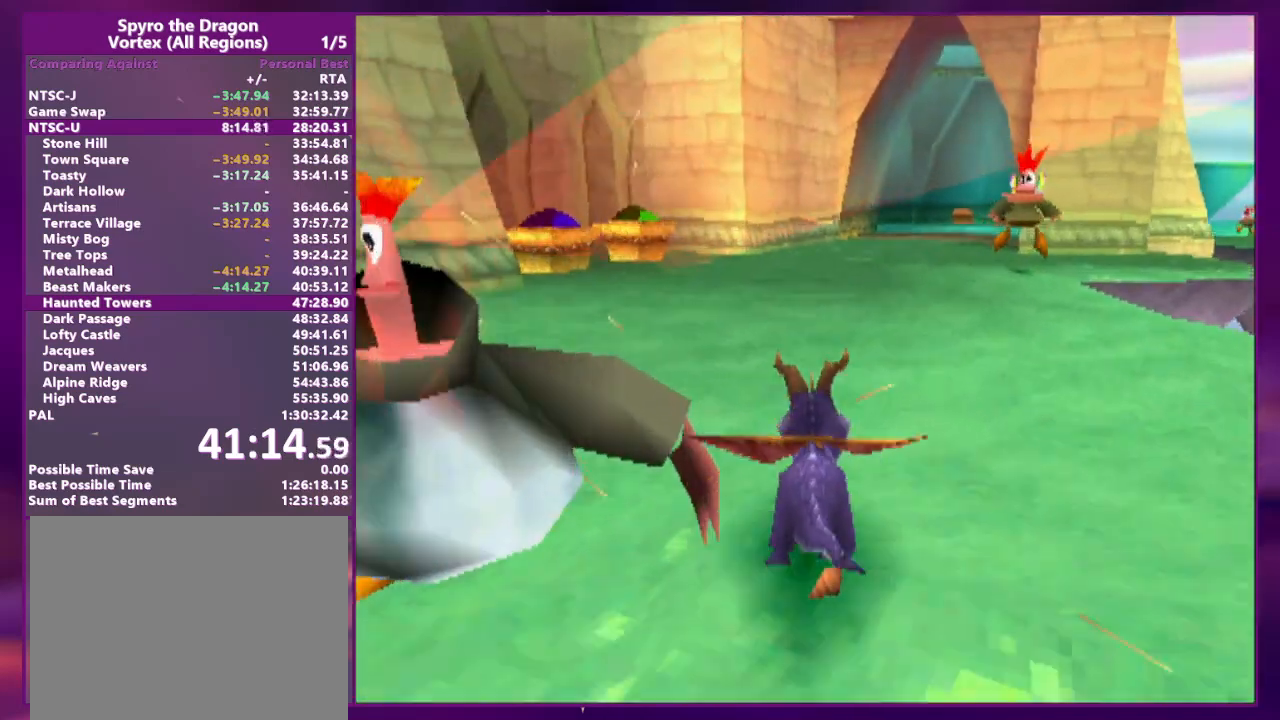
{"buttons": ["SQUARE"], "events": [[200, "DPAD_RIGHT", "down"], [233, "DPAD_RIGHT", "up"]]}
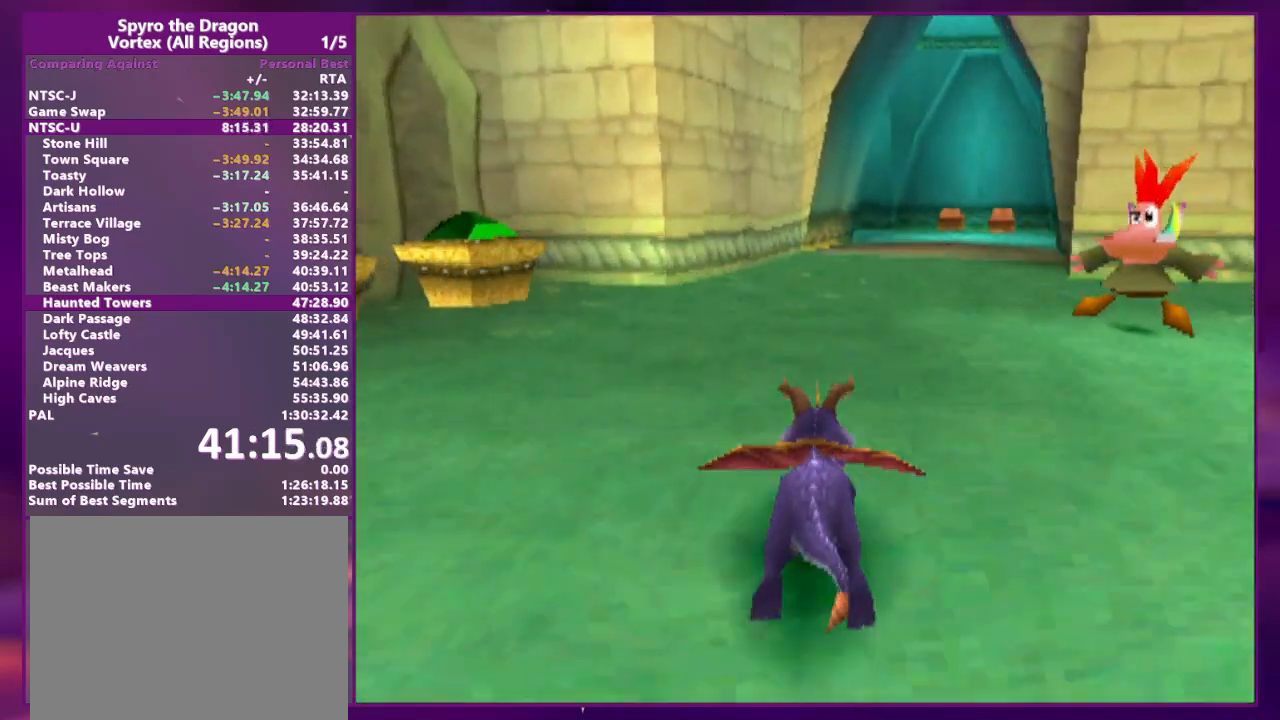
{"buttons": ["SQUARE"], "events": []}
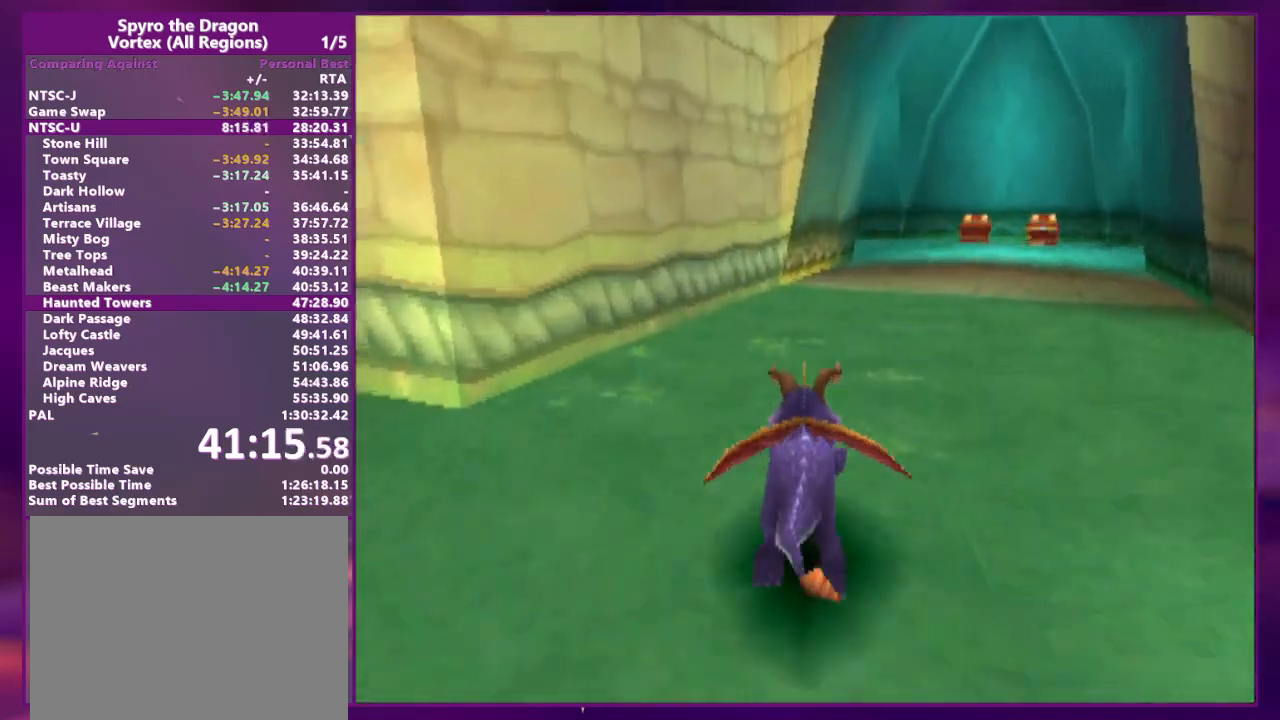
{"buttons": ["SQUARE"], "events": []}
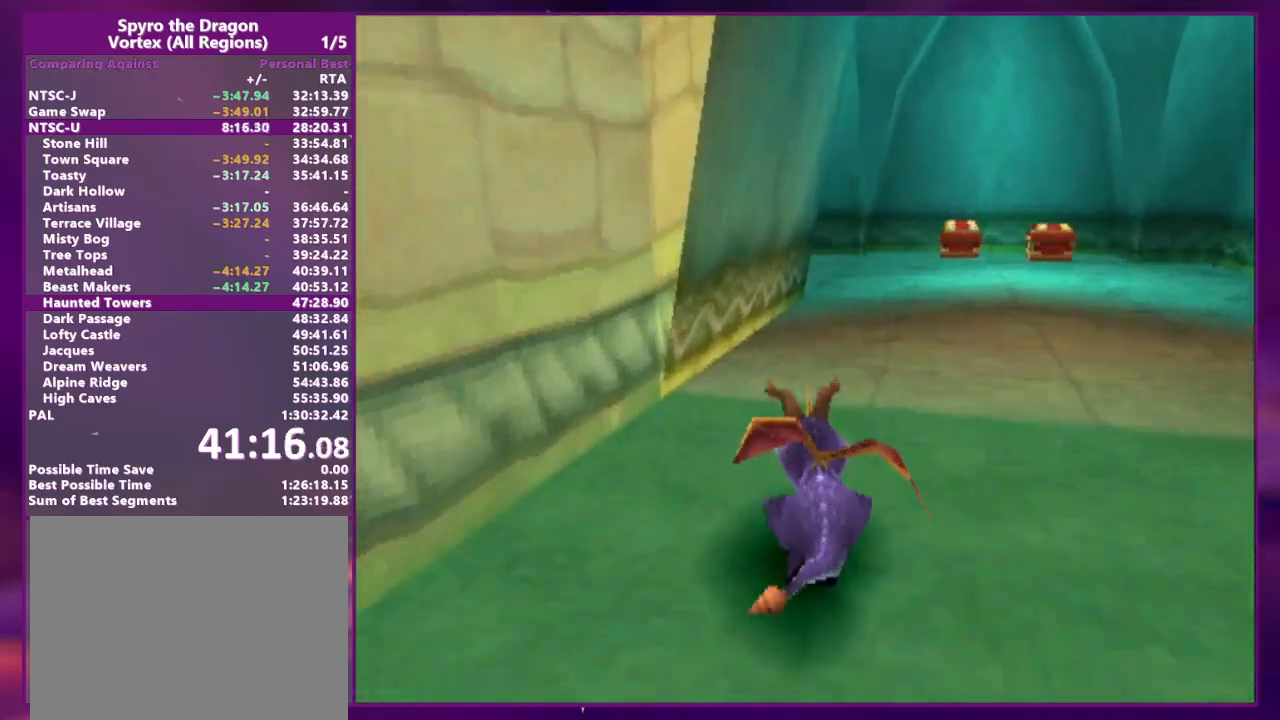
{"buttons": ["SQUARE", "DPAD_LEFT"], "events": [[333, "DPAD_LEFT", "down"]]}
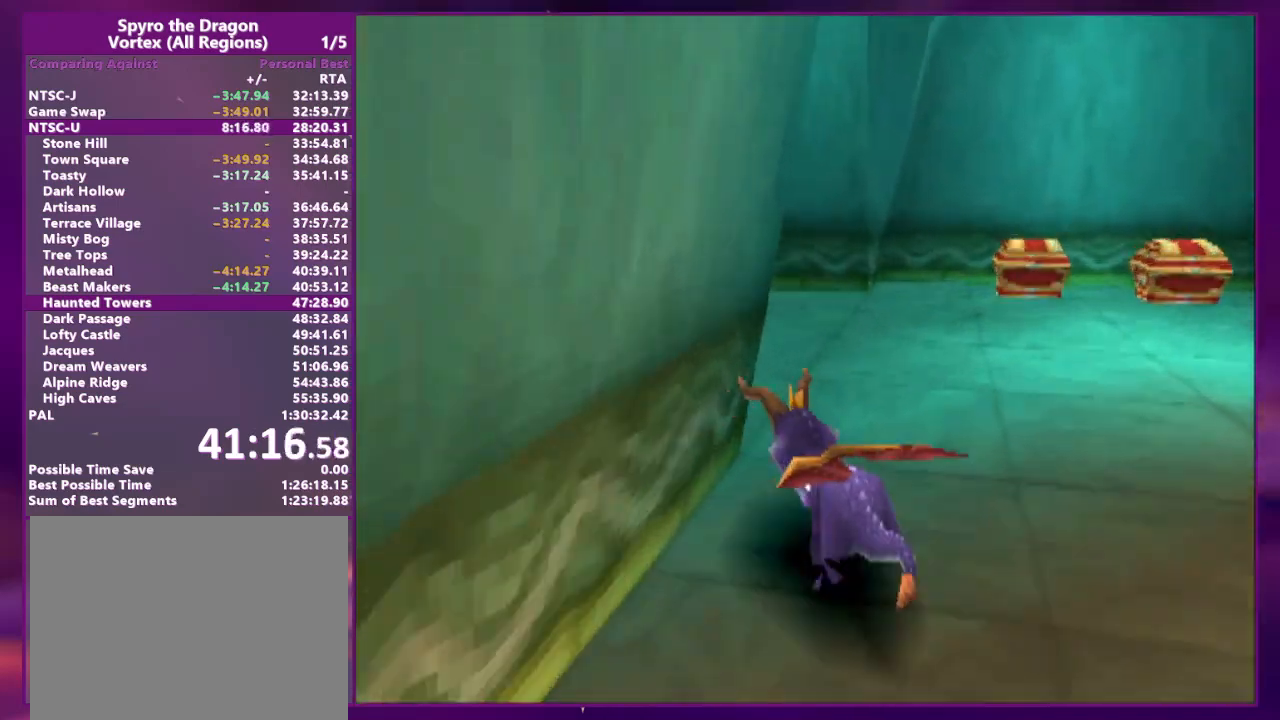
{"buttons": ["SQUARE"], "events": [[33, "SQUARE", "up"], [133, "SQUARE", "down"], [333, "DPAD_LEFT", "up"]]}
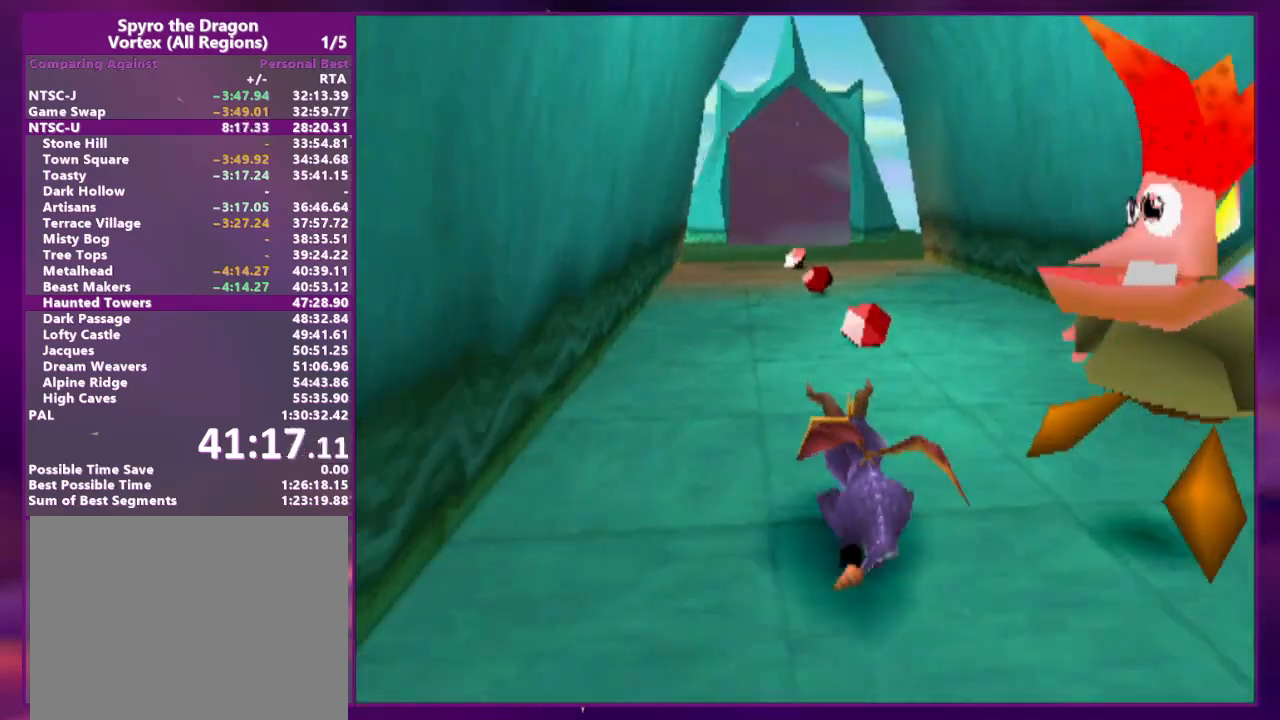
{"buttons": ["SQUARE"], "events": [[333, "DPAD_LEFT", "down"], [400, "DPAD_LEFT", "up"]]}
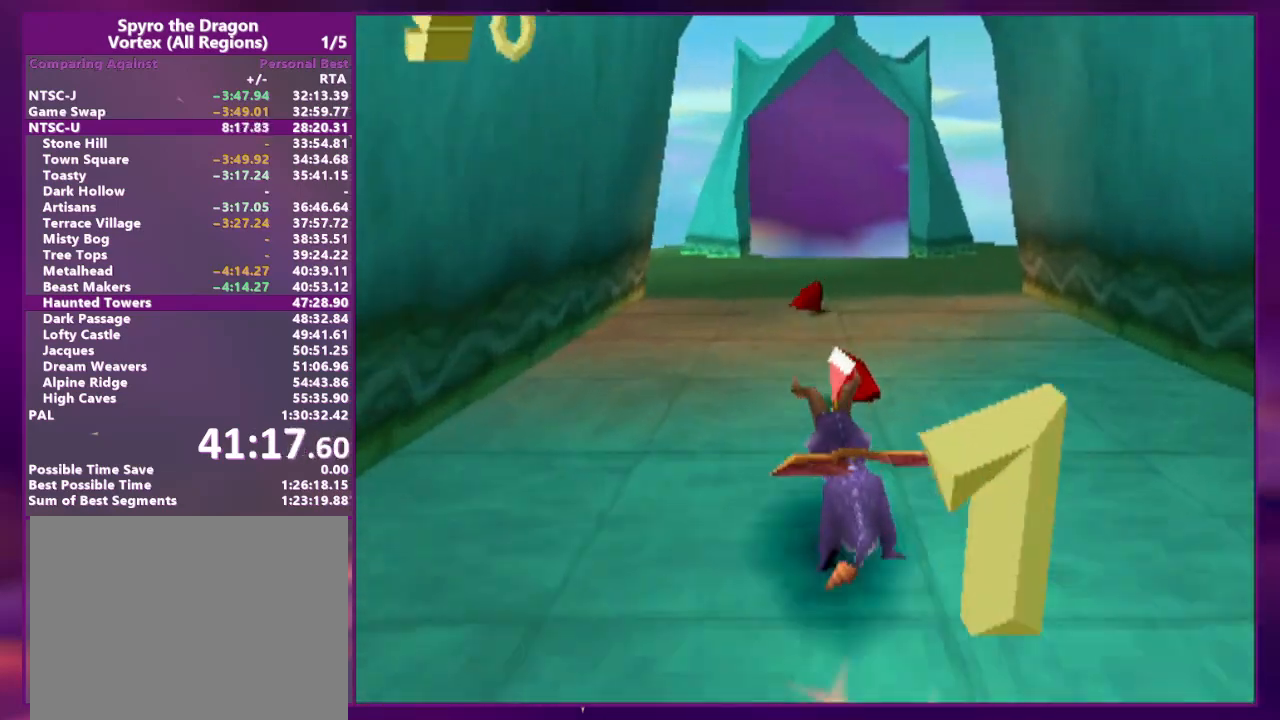
{"buttons": ["SQUARE"], "events": []}
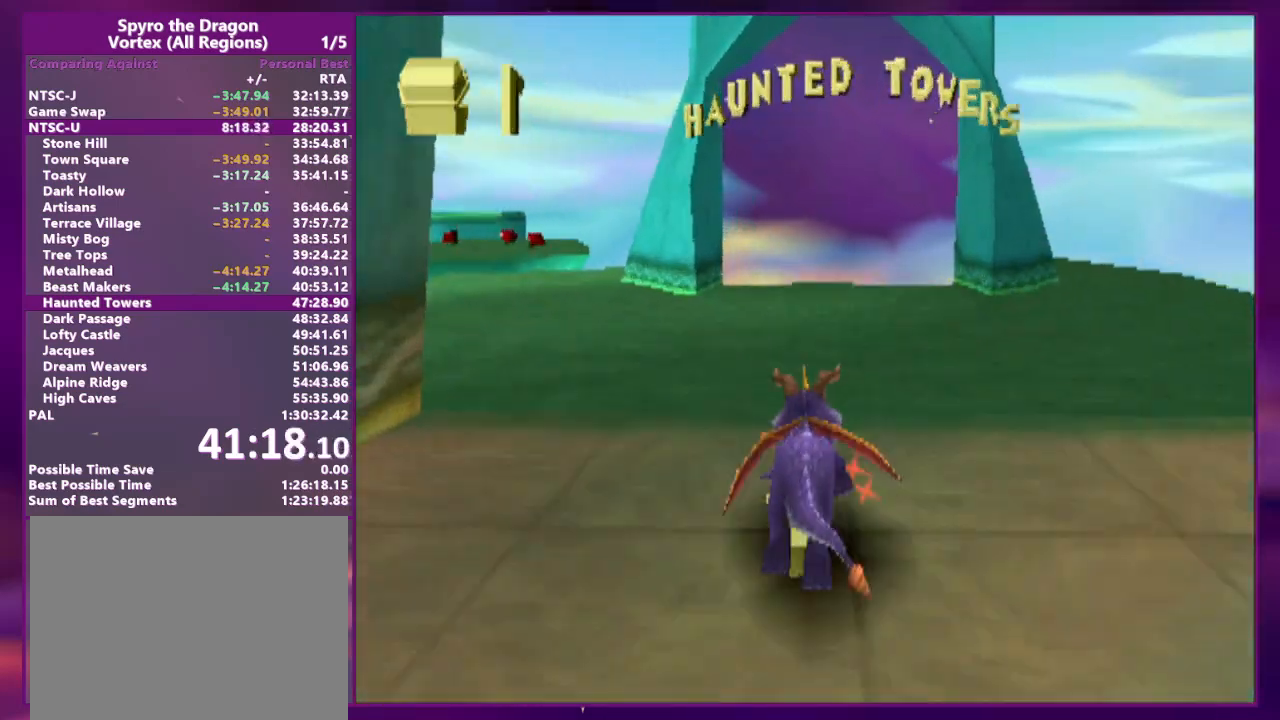
{"buttons": ["SQUARE"], "events": []}
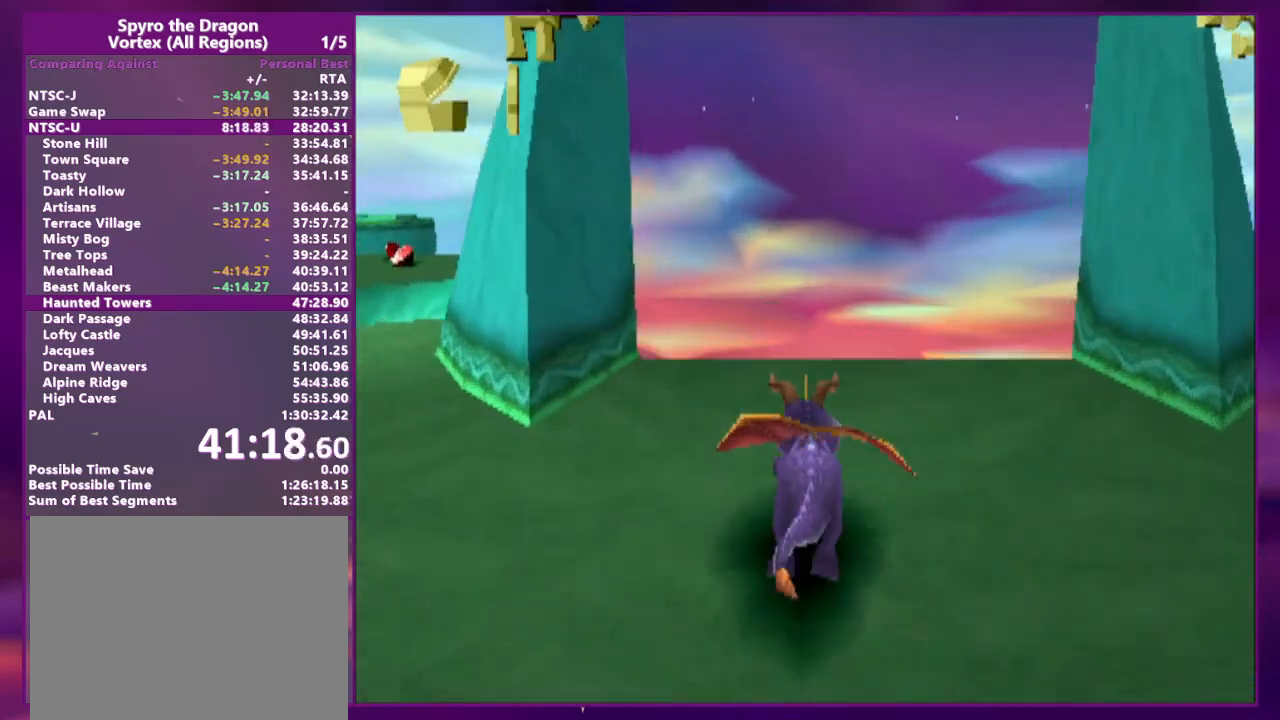
{"buttons": ["SQUARE"], "events": []}
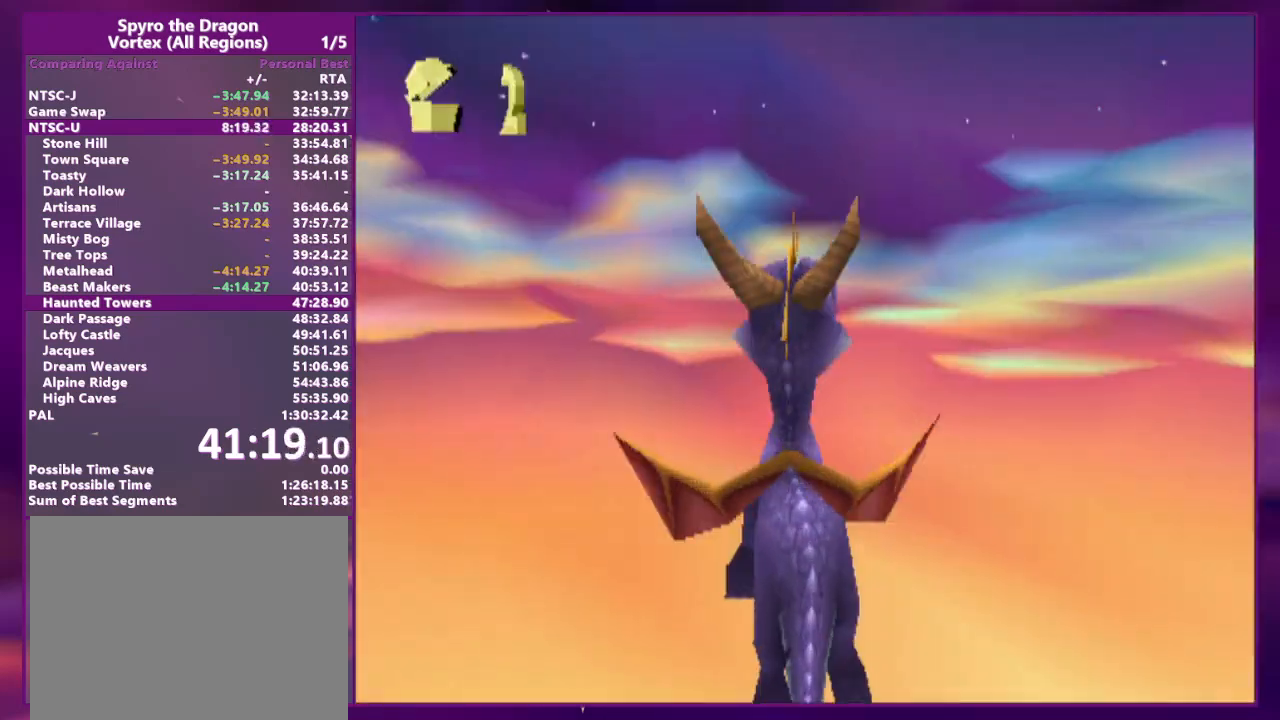
{"buttons": [], "events": [[100, "SQUARE", "up"]]}